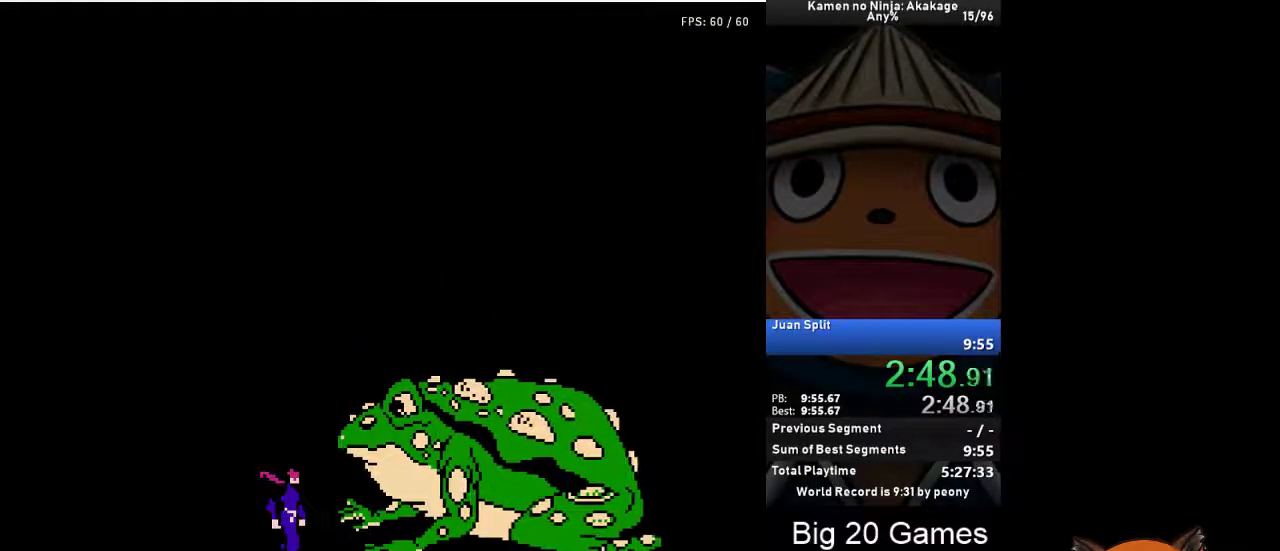
Gameplay with a controller (Xbox layout); each line is a JSON object with the inputs held at the frame after it. "events" lists button and stick changes between this image and that frame as [ms after this image, input, new state], when the widget could be followed in between. Not read: L2 L3 R2 R3 right_stick.
{"buttons": [], "left_stick": "center", "events": []}
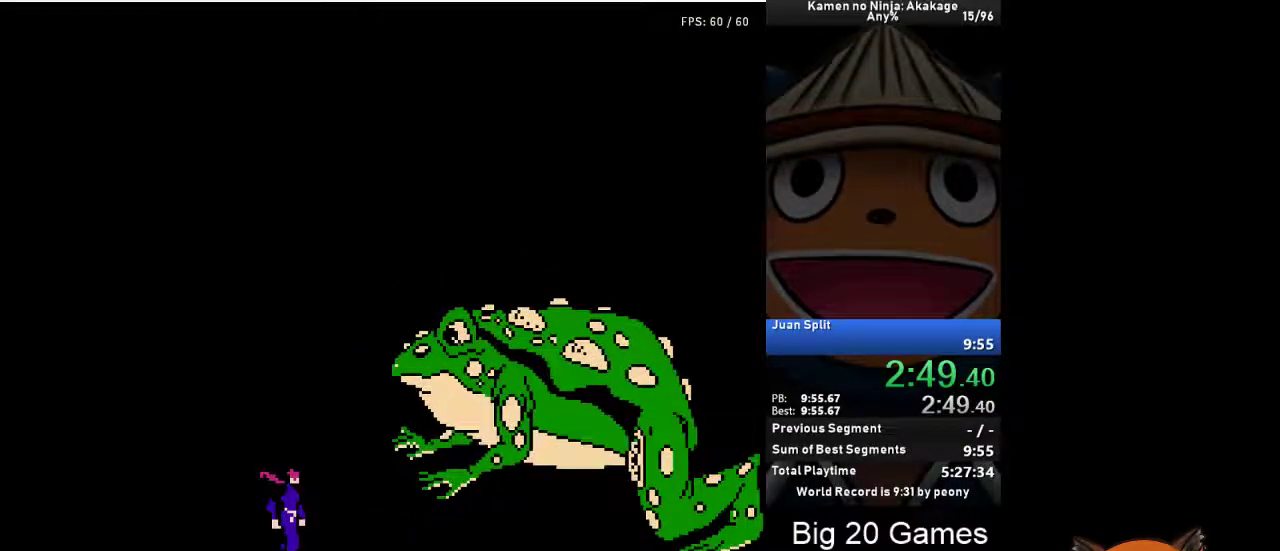
{"buttons": ["X"], "left_stick": "center", "events": [[317, "A", "down"], [417, "A", "up"], [483, "X", "down"]]}
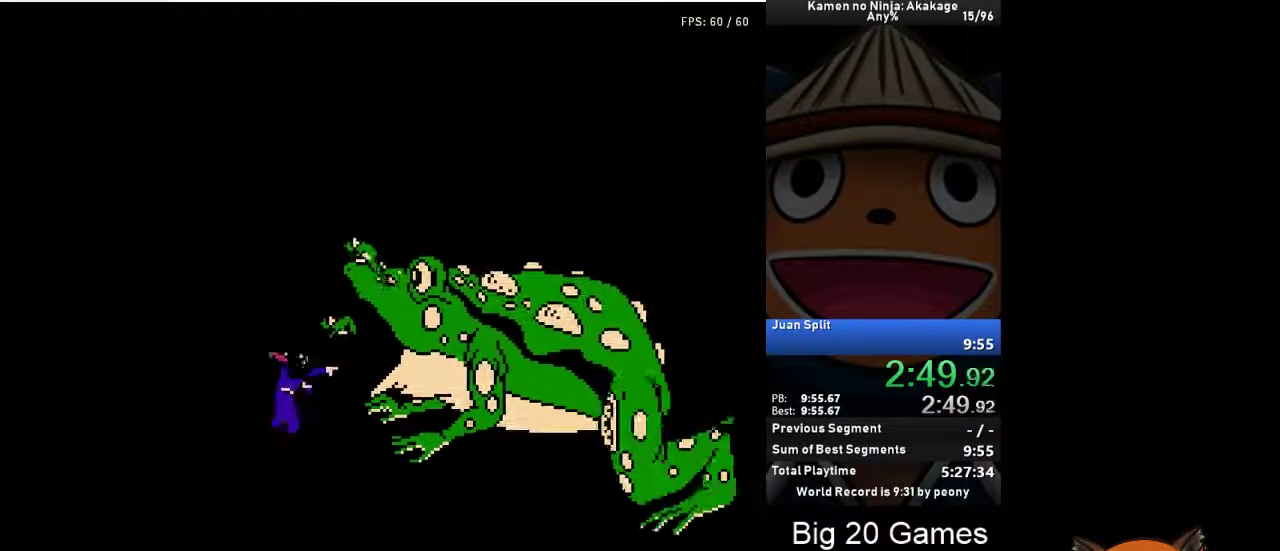
{"buttons": ["X"], "left_stick": "center", "events": [[50, "X", "up"], [100, "X", "down"], [167, "X", "up"], [233, "X", "down"], [300, "X", "up"], [367, "X", "down"], [417, "X", "up"], [483, "X", "down"]]}
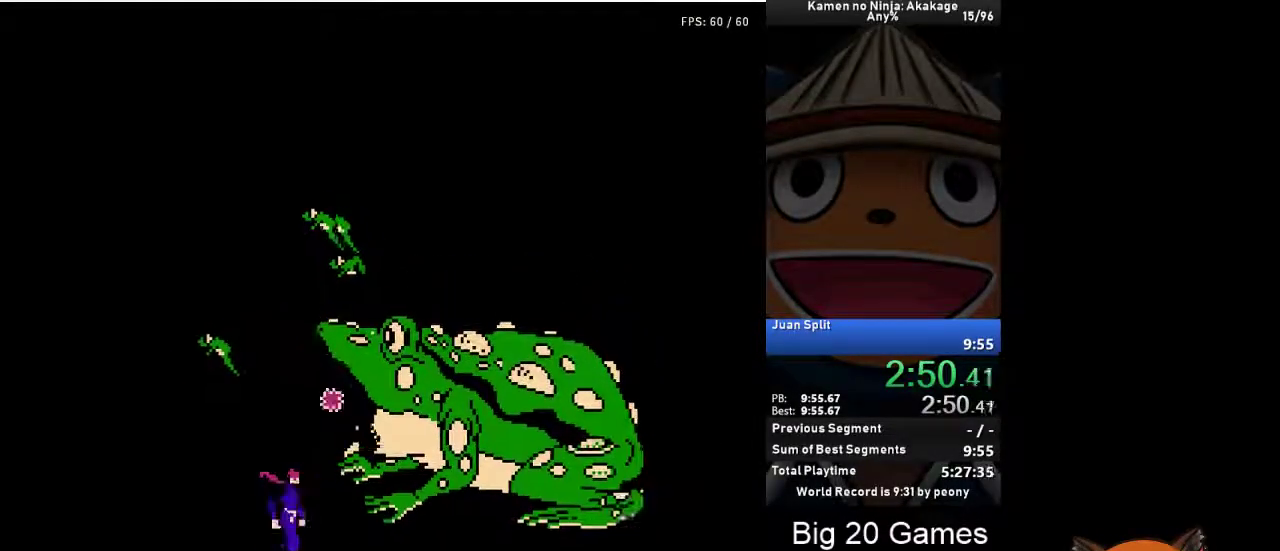
{"buttons": [], "left_stick": "center", "events": [[33, "X", "up"], [100, "X", "down"], [150, "X", "up"], [250, "DPAD_RIGHT", "down"], [350, "DPAD_RIGHT", "up"]]}
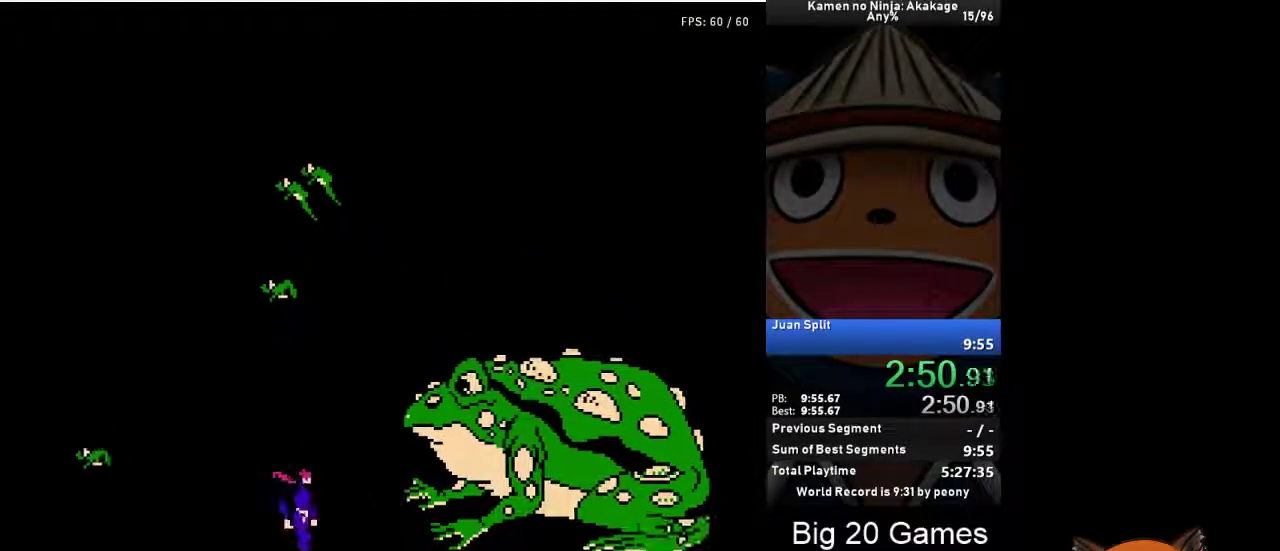
{"buttons": [], "left_stick": "center", "events": []}
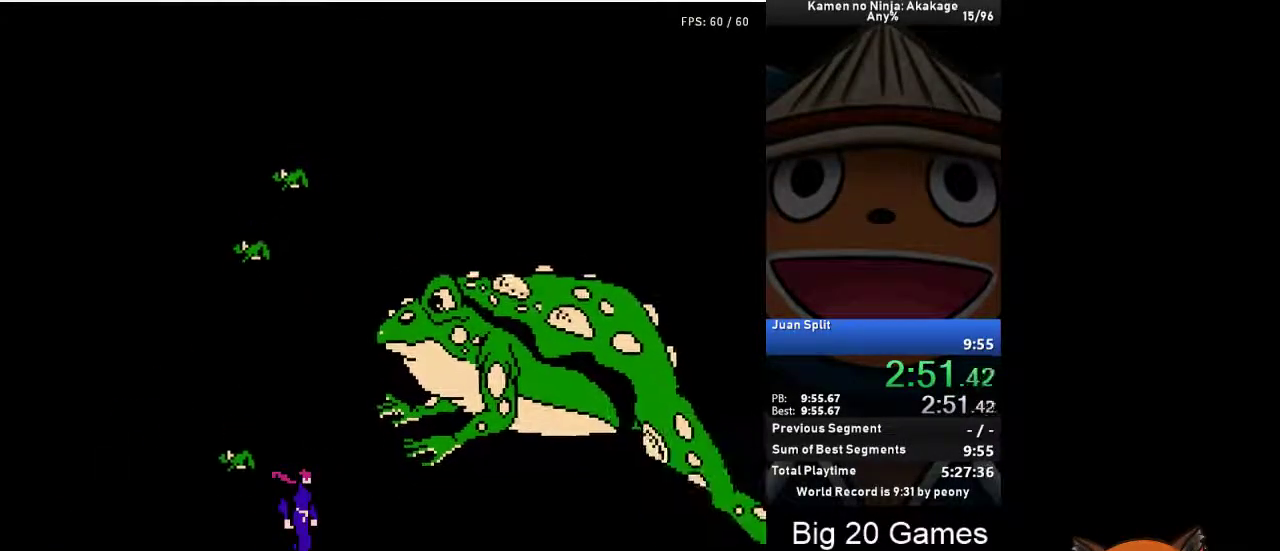
{"buttons": [], "left_stick": "center", "events": [[117, "DPAD_LEFT", "down"], [183, "DPAD_LEFT", "up"], [233, "DPAD_RIGHT", "down"], [283, "DPAD_RIGHT", "up"]]}
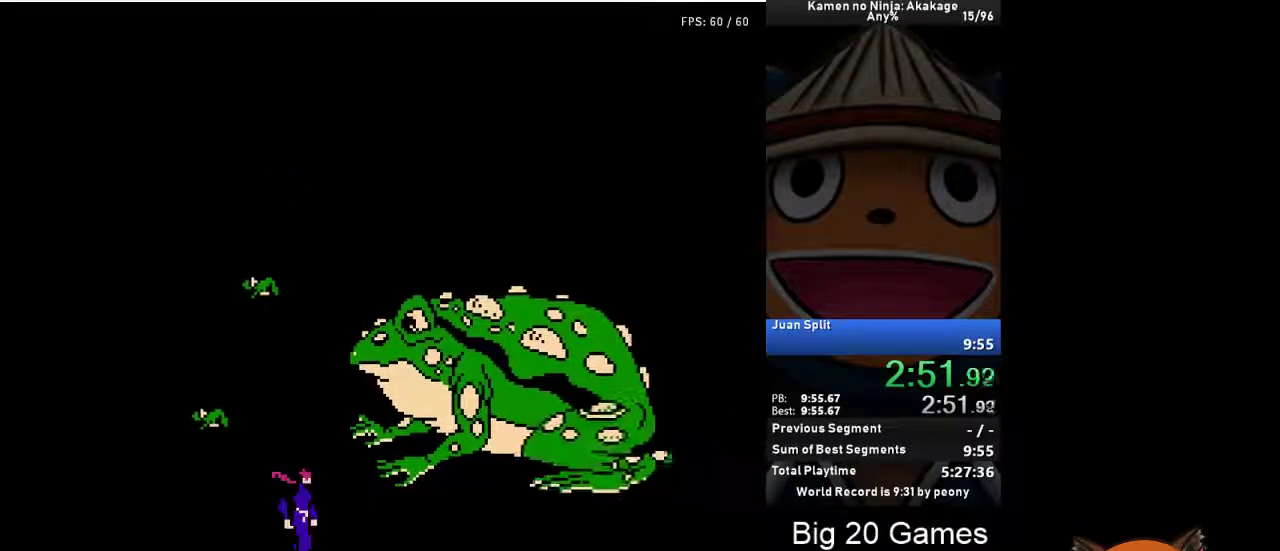
{"buttons": [], "left_stick": "center", "events": []}
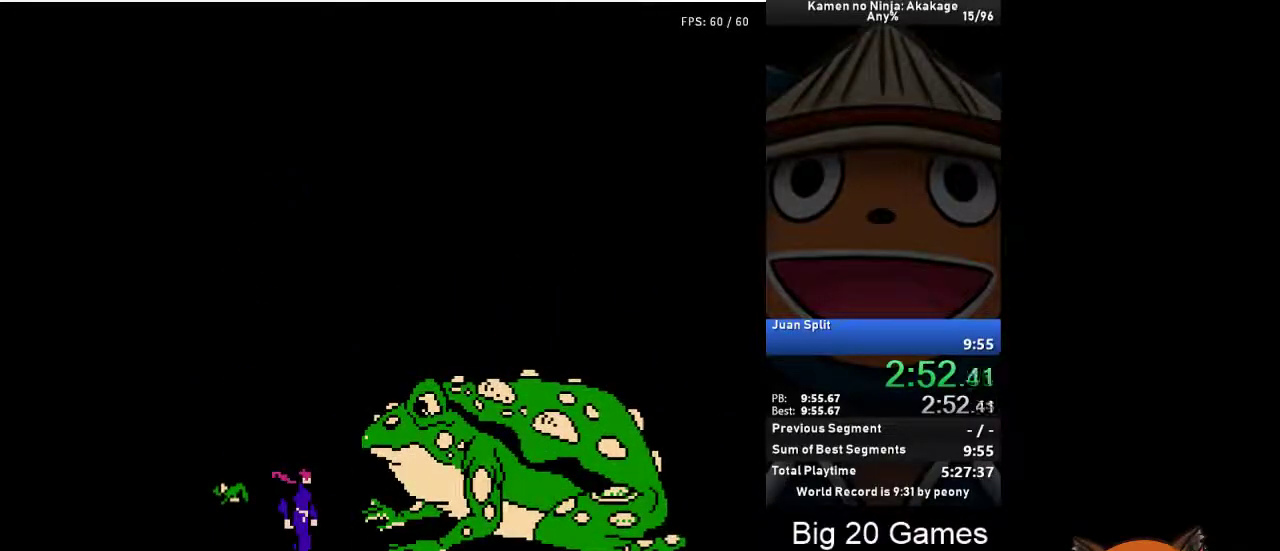
{"buttons": ["A"], "left_stick": "center", "events": [[500, "A", "down"]]}
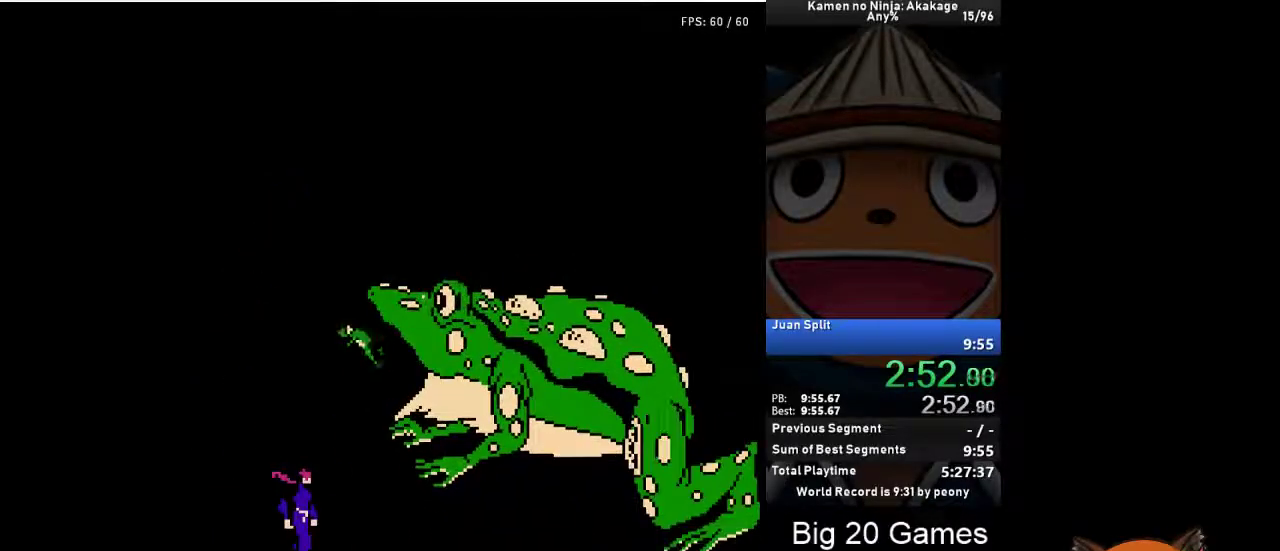
{"buttons": [], "left_stick": "center", "events": [[133, "A", "up"], [183, "X", "down"], [250, "X", "up"], [317, "X", "down"], [367, "X", "up"], [417, "X", "down"], [500, "X", "up"]]}
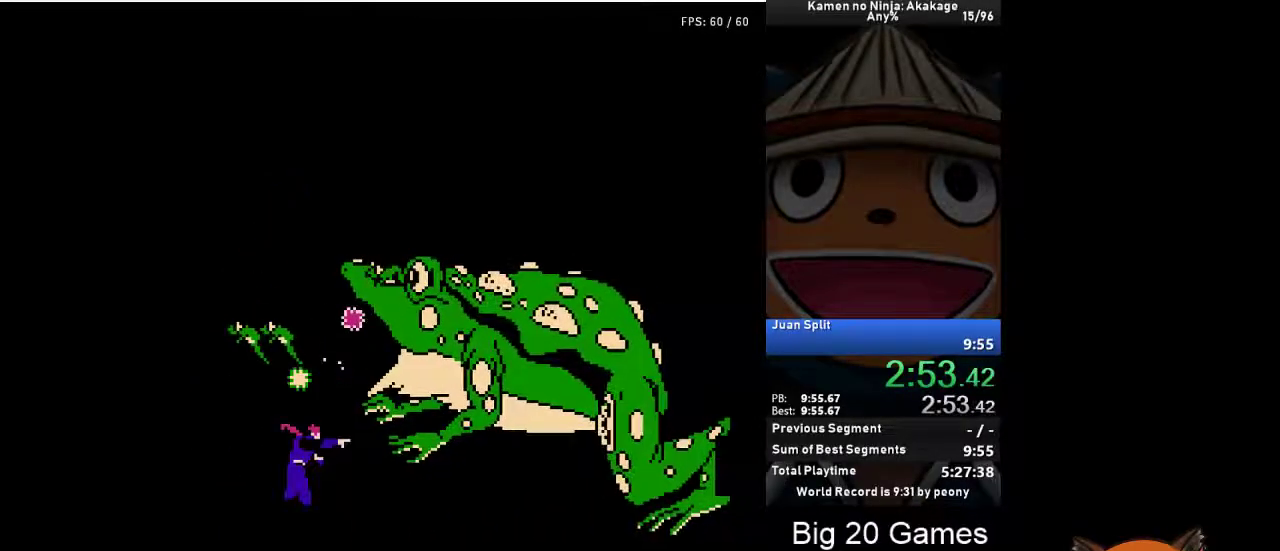
{"buttons": ["X"], "left_stick": "center", "events": [[217, "A", "down"], [283, "A", "up"], [350, "X", "down"], [400, "X", "up"], [467, "X", "down"]]}
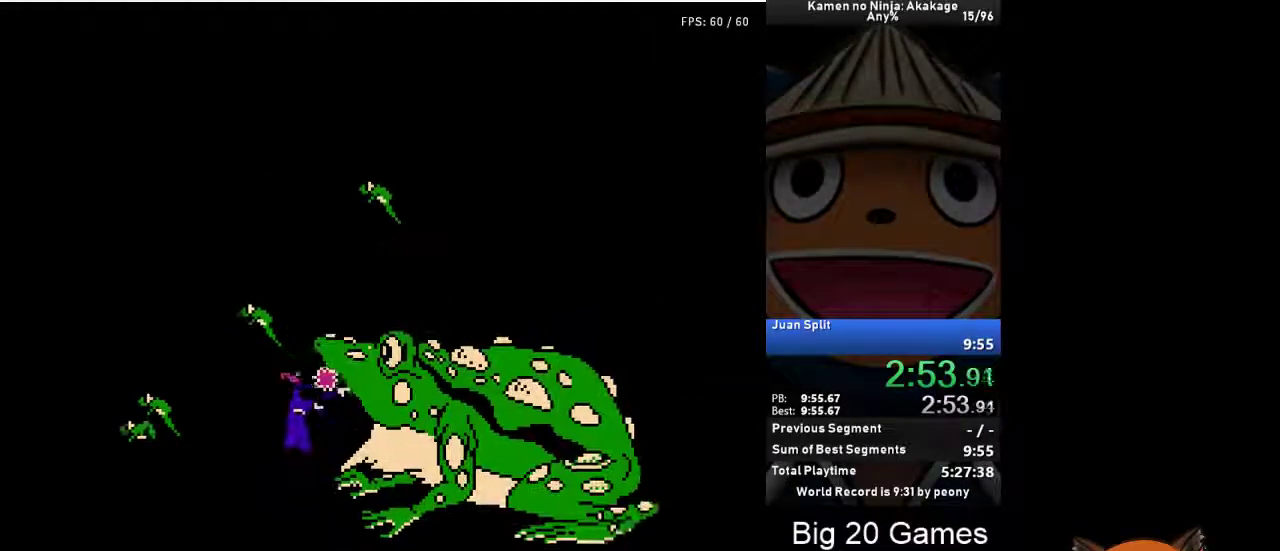
{"buttons": ["A"], "left_stick": "center", "events": [[17, "DPAD_RIGHT", "down"], [17, "X", "up"], [67, "DPAD_RIGHT", "up"], [83, "X", "down"], [133, "X", "up"], [200, "X", "down"], [300, "X", "up"], [483, "A", "down"]]}
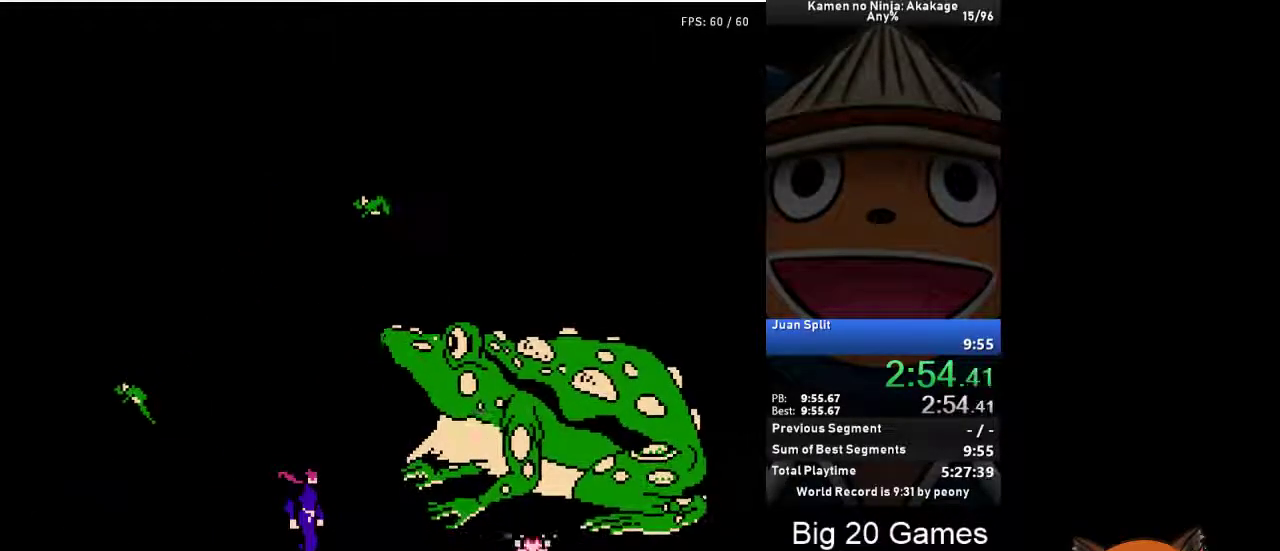
{"buttons": [], "left_stick": "center", "events": [[100, "A", "up"], [167, "X", "down"], [233, "X", "up"], [400, "X", "down"], [467, "X", "up"]]}
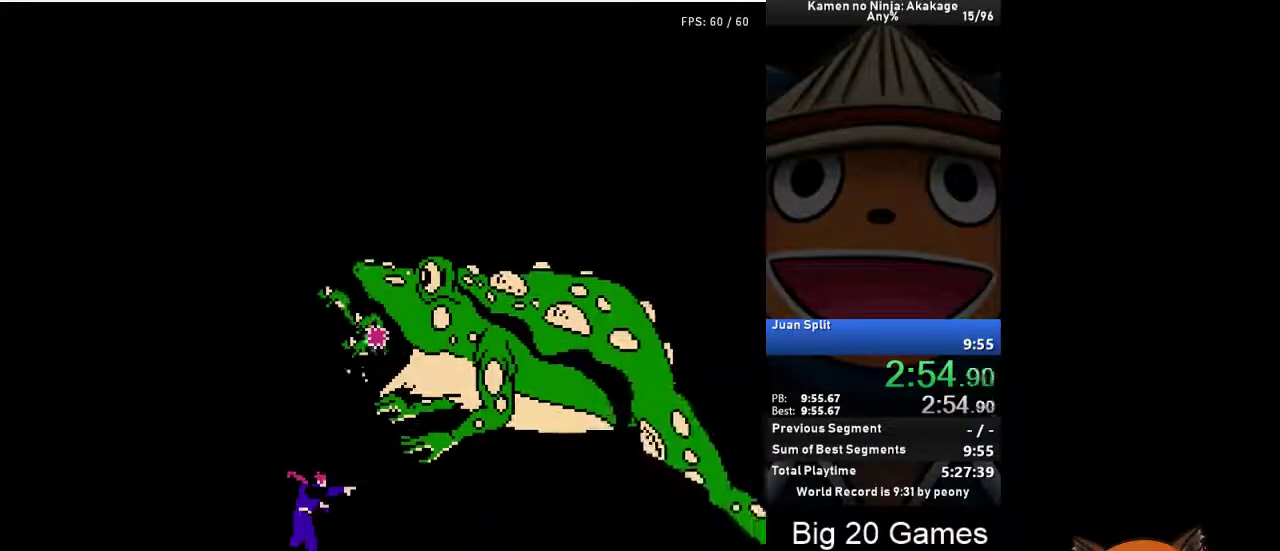
{"buttons": [], "left_stick": "center", "events": [[117, "A", "down"], [217, "A", "up"], [267, "X", "down"], [333, "X", "up"], [400, "X", "down"], [467, "X", "up"]]}
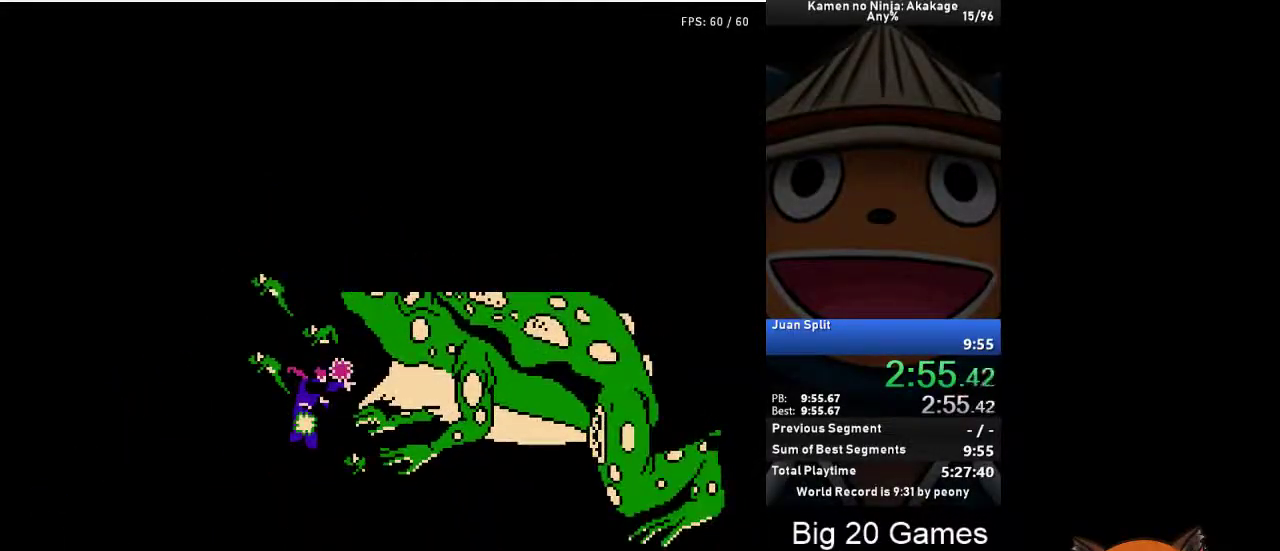
{"buttons": ["DPAD_RIGHT"], "left_stick": "center", "events": [[83, "DPAD_RIGHT", "down"]]}
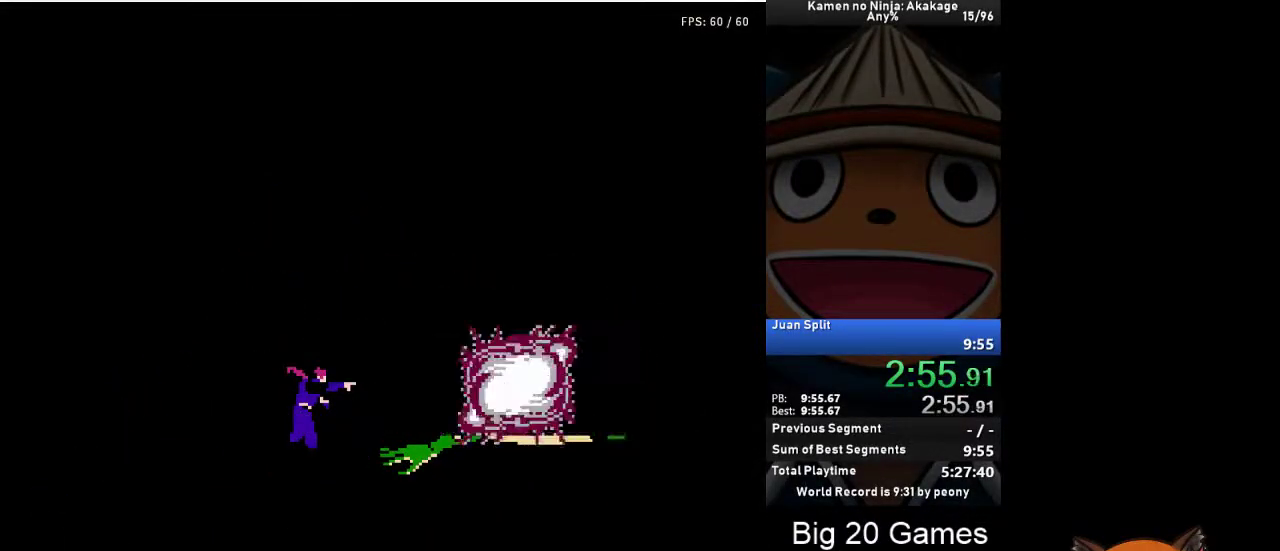
{"buttons": ["DPAD_RIGHT"], "left_stick": "center", "events": []}
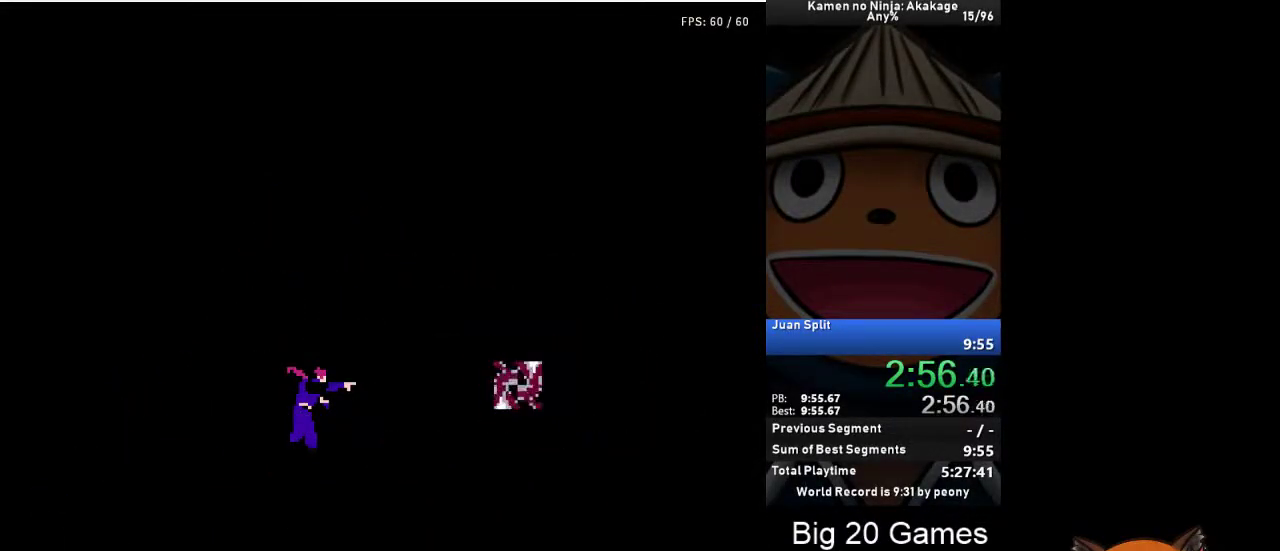
{"buttons": ["DPAD_RIGHT"], "left_stick": "center", "events": []}
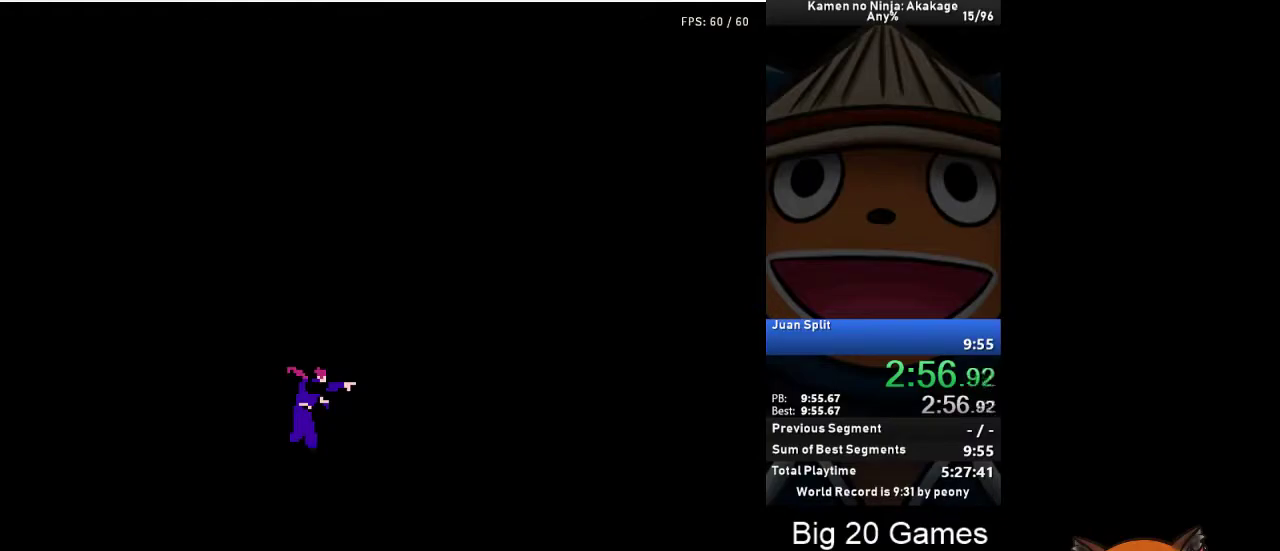
{"buttons": ["DPAD_RIGHT"], "left_stick": "center", "events": []}
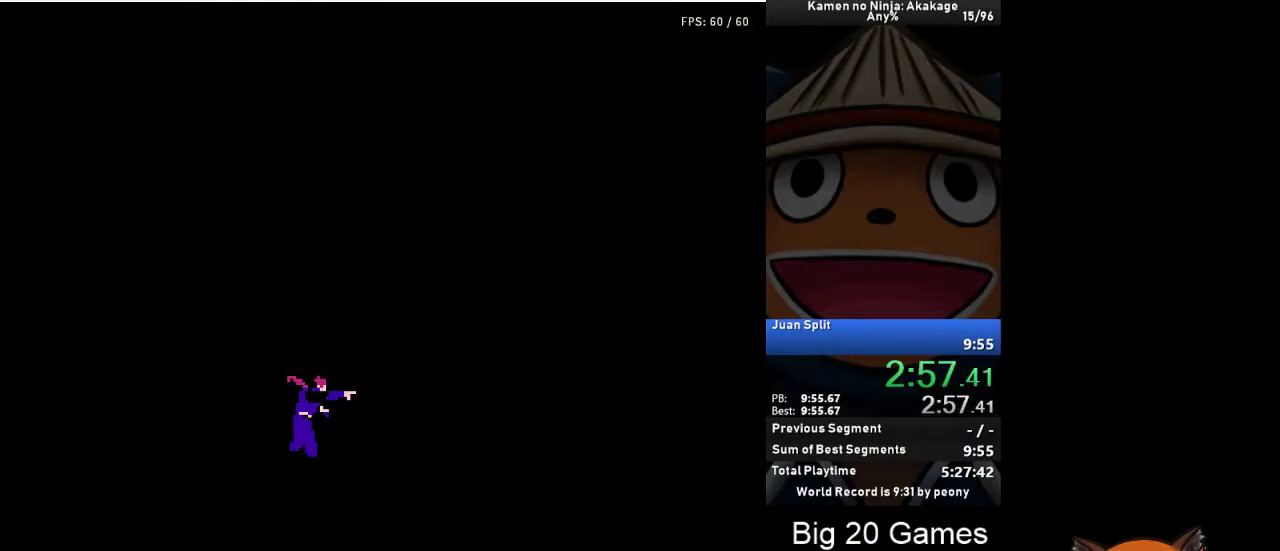
{"buttons": ["DPAD_RIGHT"], "left_stick": "center", "events": []}
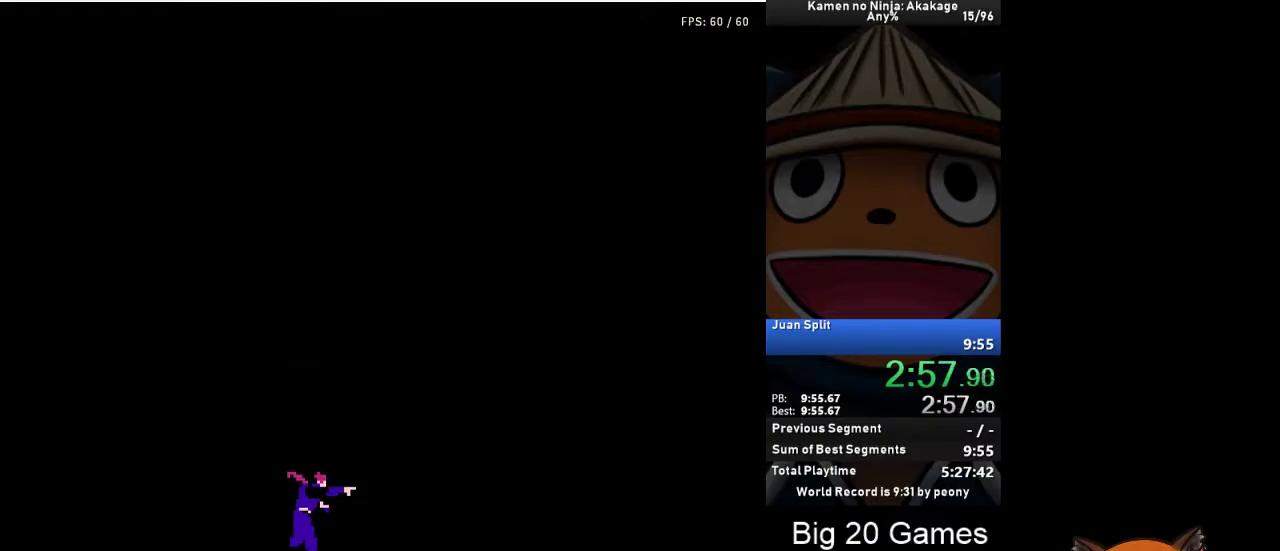
{"buttons": ["DPAD_RIGHT"], "left_stick": "center", "events": []}
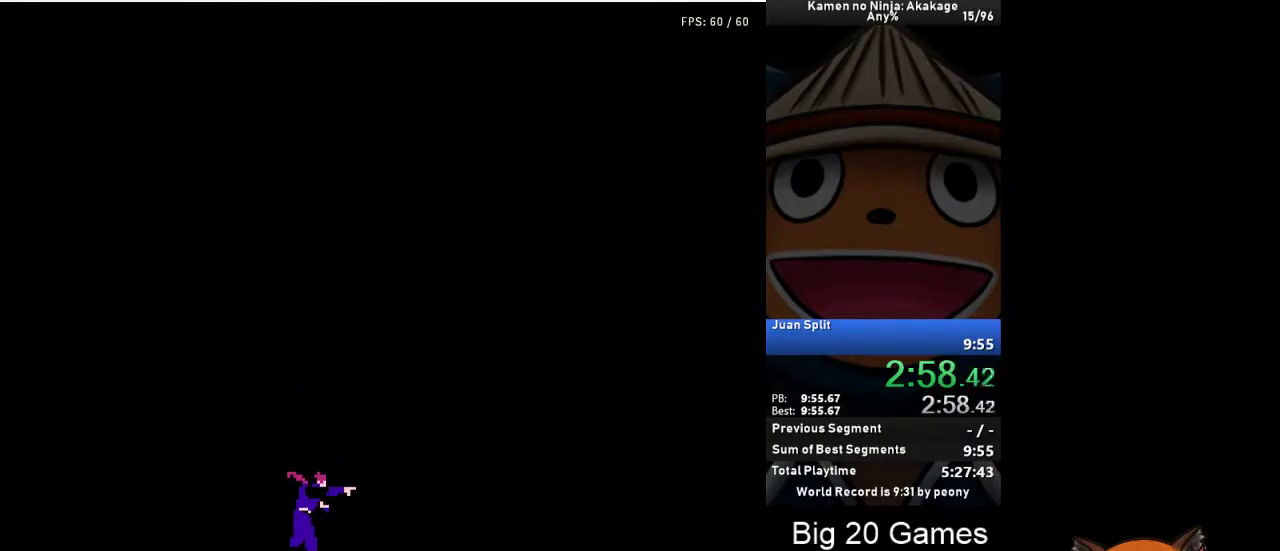
{"buttons": ["DPAD_RIGHT"], "left_stick": "center", "events": []}
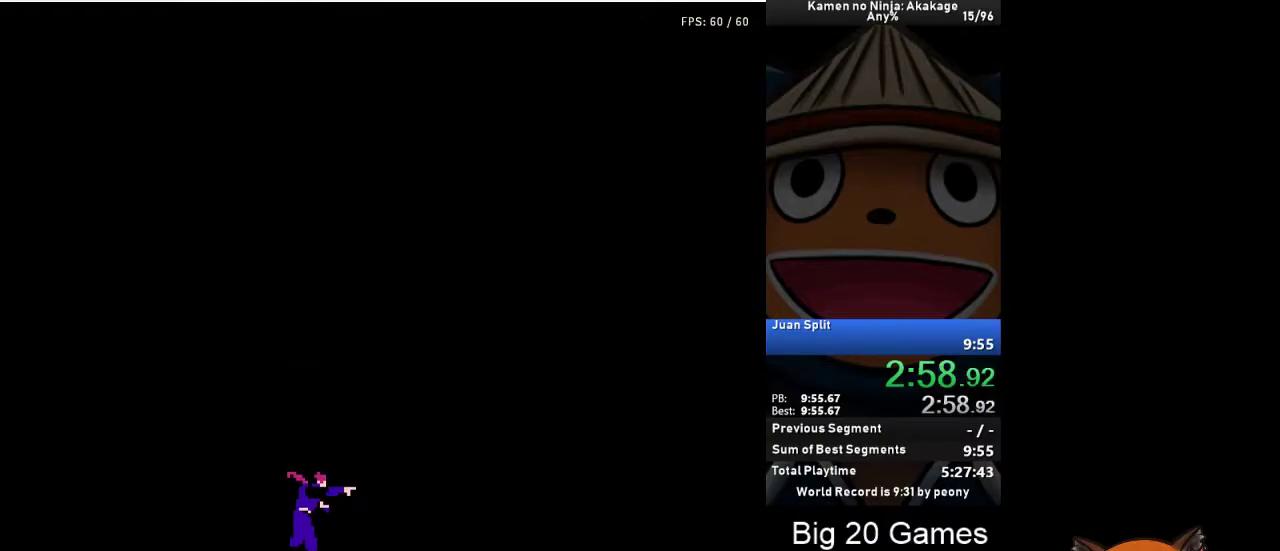
{"buttons": ["DPAD_RIGHT"], "left_stick": "center", "events": []}
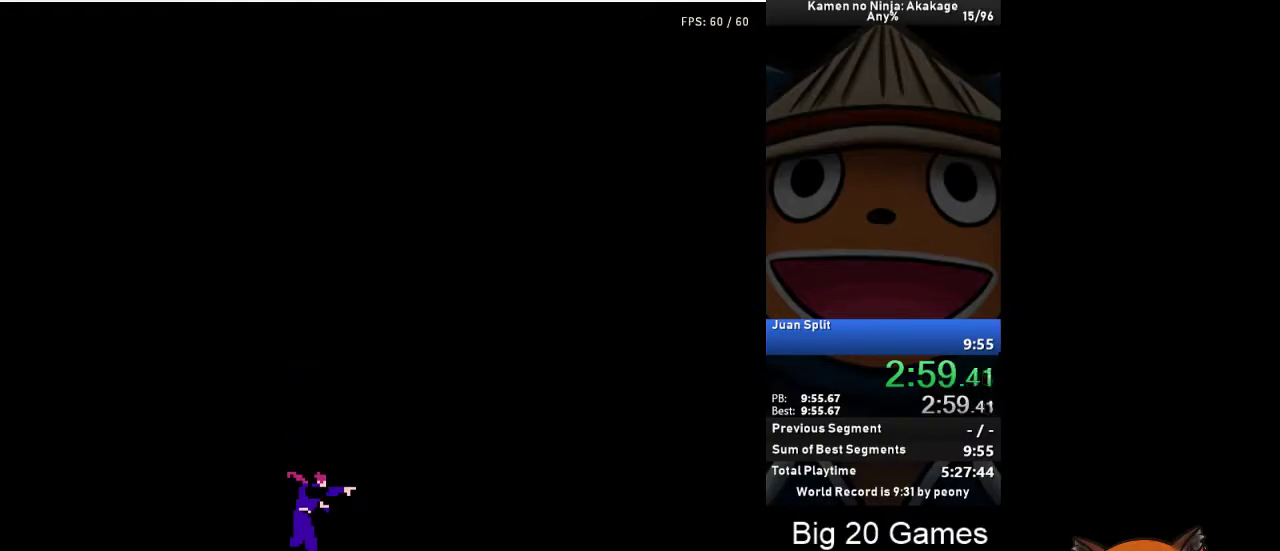
{"buttons": ["DPAD_RIGHT"], "left_stick": "center", "events": []}
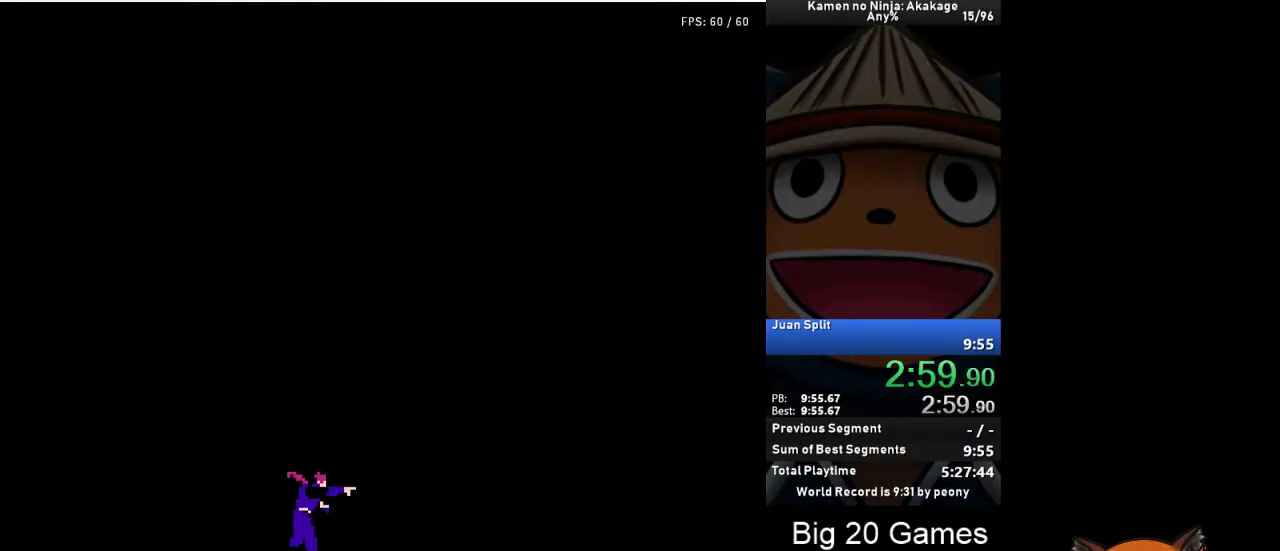
{"buttons": ["DPAD_RIGHT"], "left_stick": "center", "events": []}
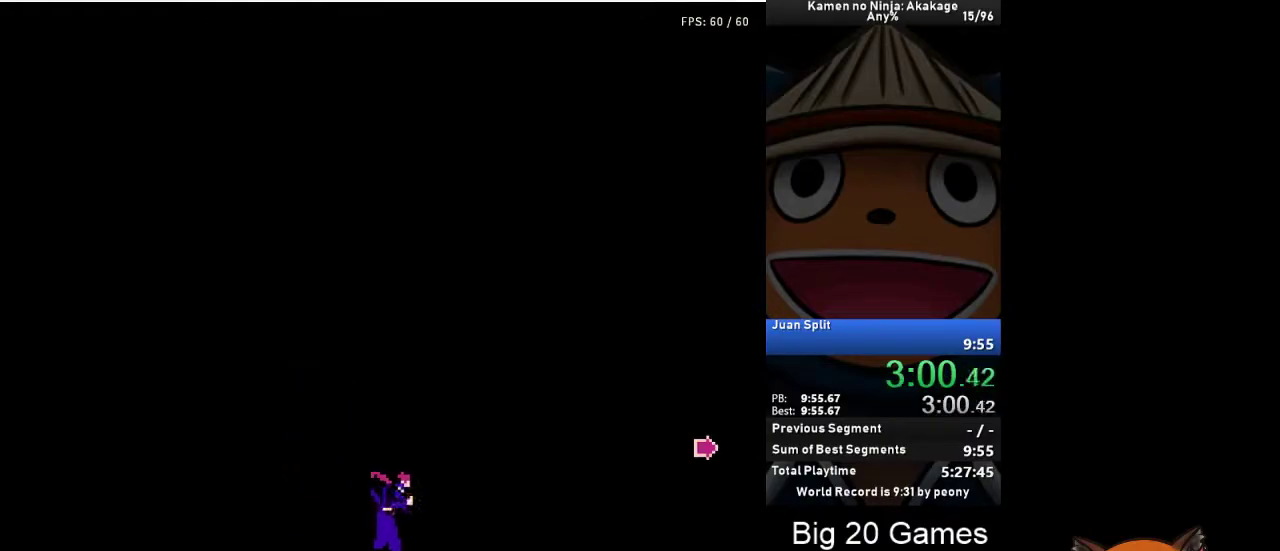
{"buttons": ["DPAD_RIGHT"], "left_stick": "center", "events": []}
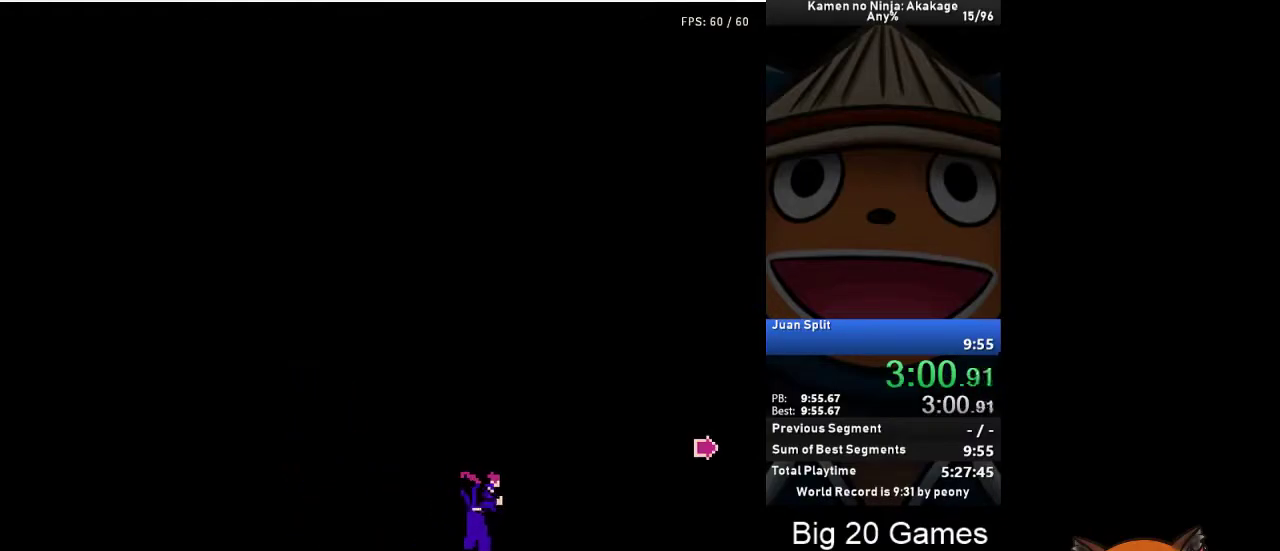
{"buttons": ["DPAD_RIGHT"], "left_stick": "center", "events": []}
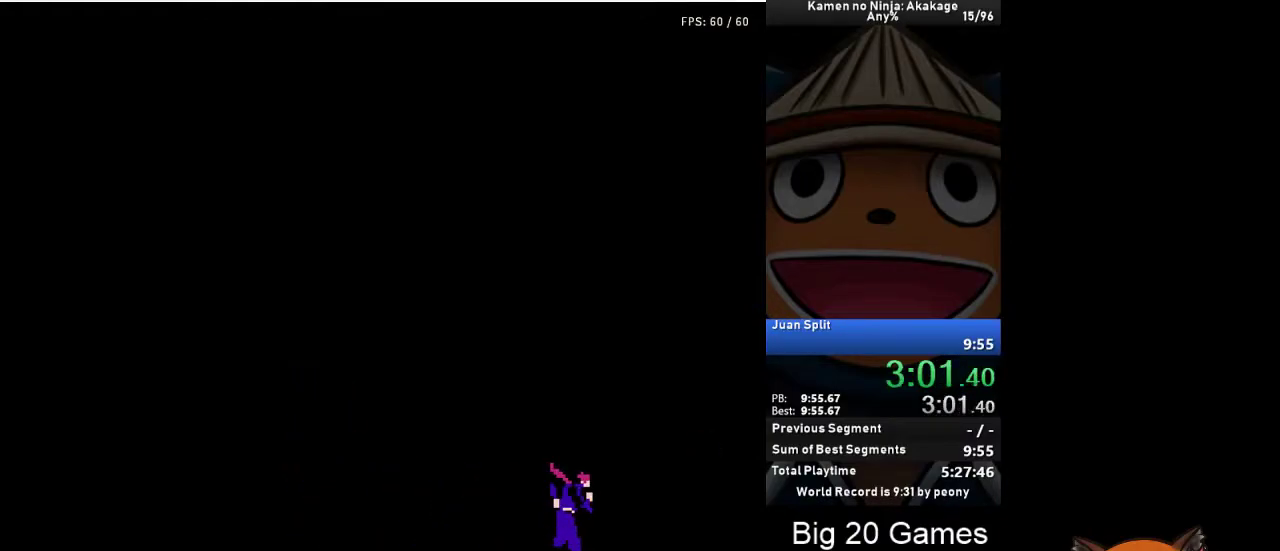
{"buttons": ["DPAD_RIGHT"], "left_stick": "center", "events": []}
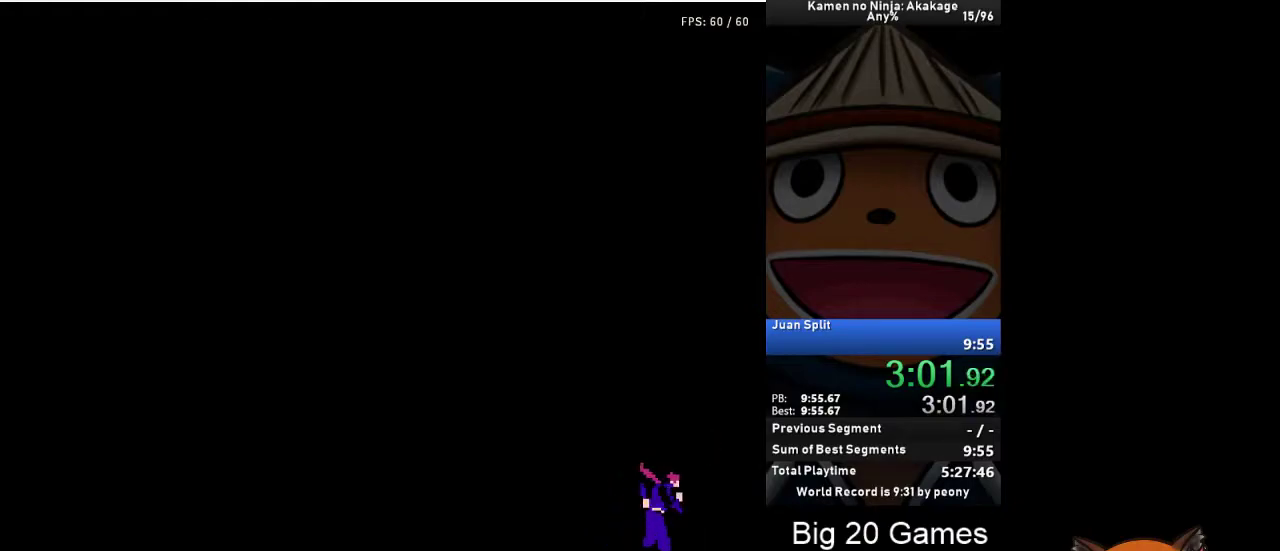
{"buttons": ["DPAD_RIGHT"], "left_stick": "center", "events": []}
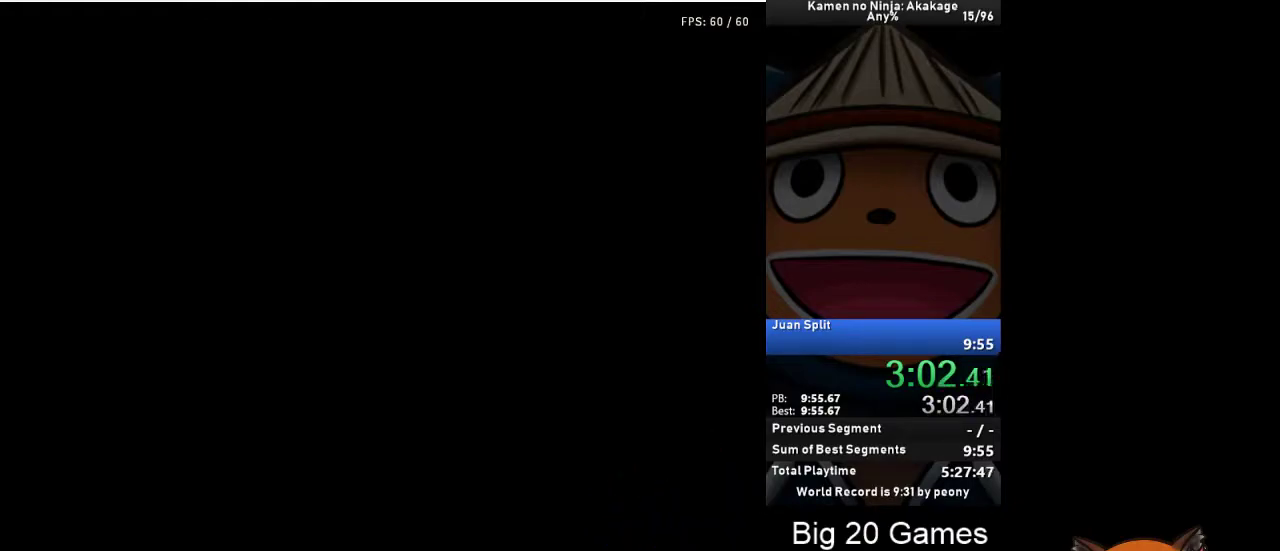
{"buttons": ["DPAD_RIGHT"], "left_stick": "center", "events": []}
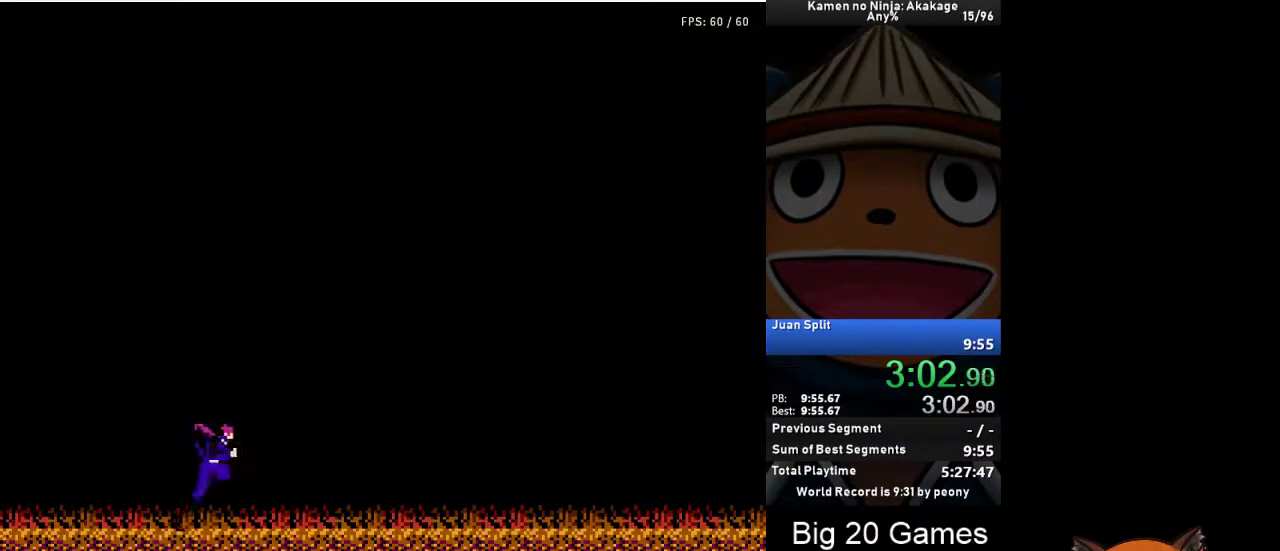
{"buttons": ["DPAD_RIGHT"], "left_stick": "center", "events": []}